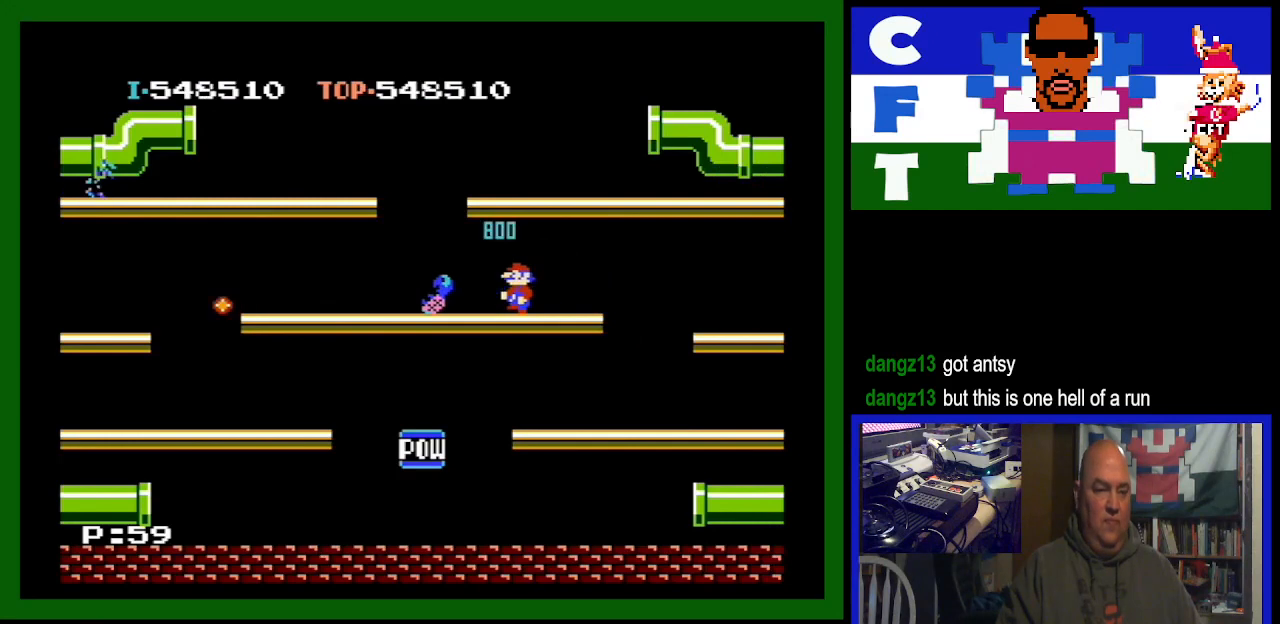
Gameplay with a controller (Nintendo layout); each line is a JSON object with the inputs held at the frame after it. "events" lists button and stick changes between this image and that frame as [ms after this image, input, new state], when the widget could be followed in between. Not read: L3 R3.
{"buttons": [], "events": [[33, "DPAD_LEFT", "up"]]}
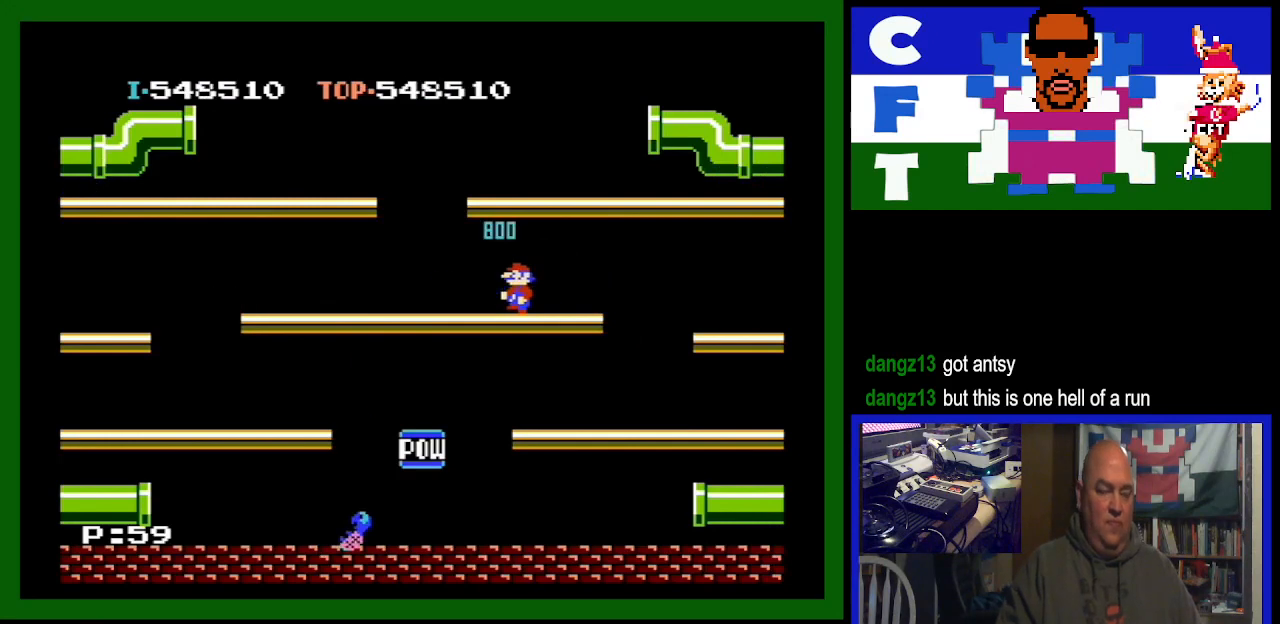
{"buttons": [], "events": []}
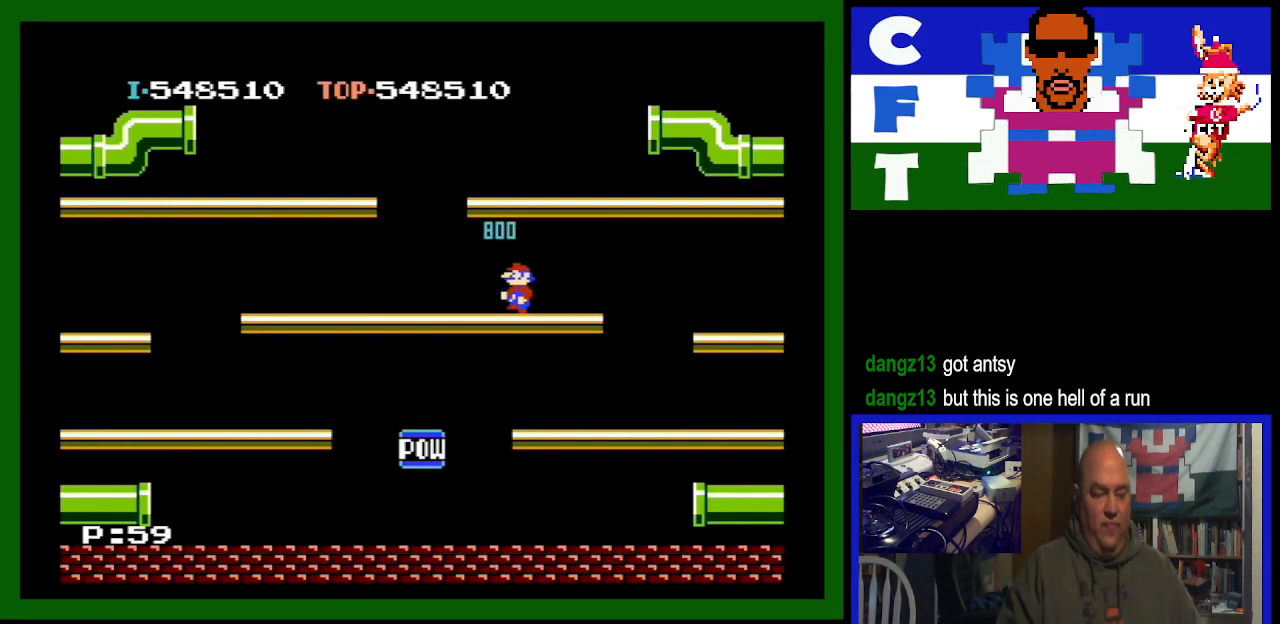
{"buttons": [], "events": []}
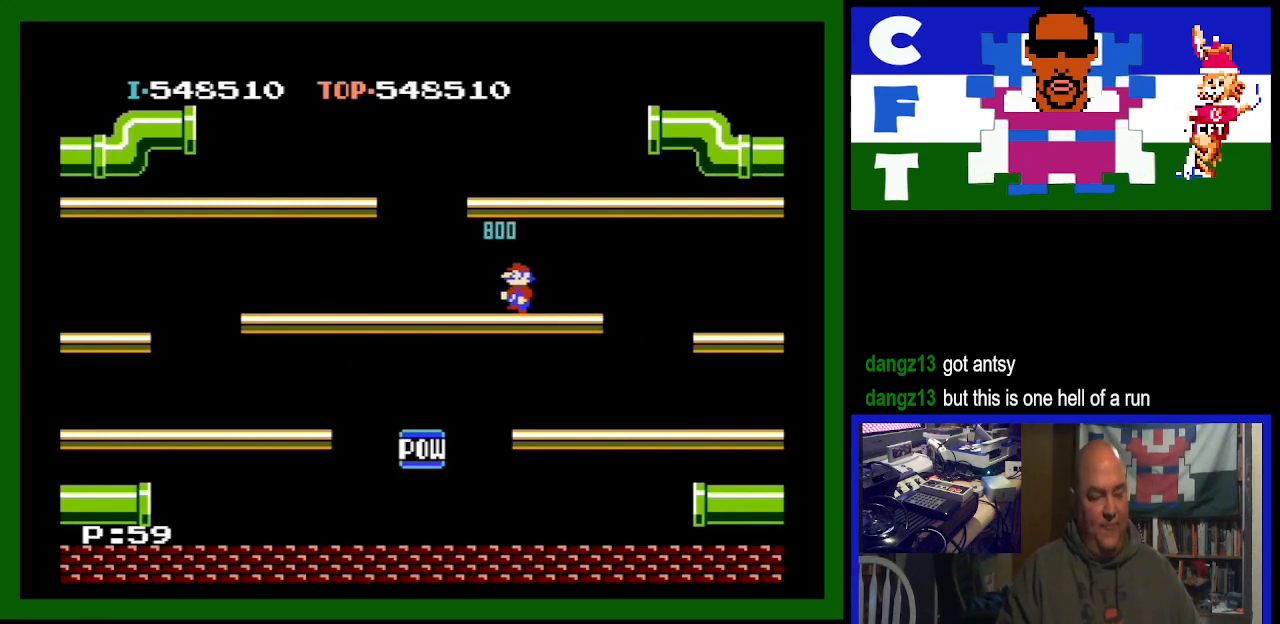
{"buttons": [], "events": []}
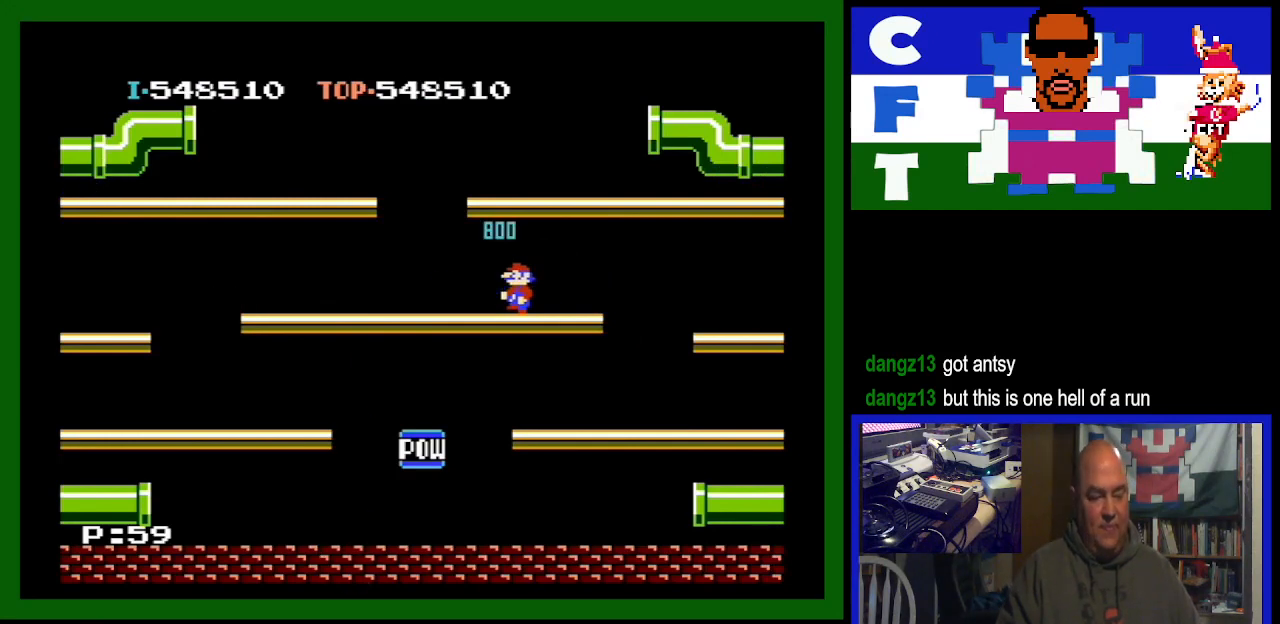
{"buttons": [], "events": []}
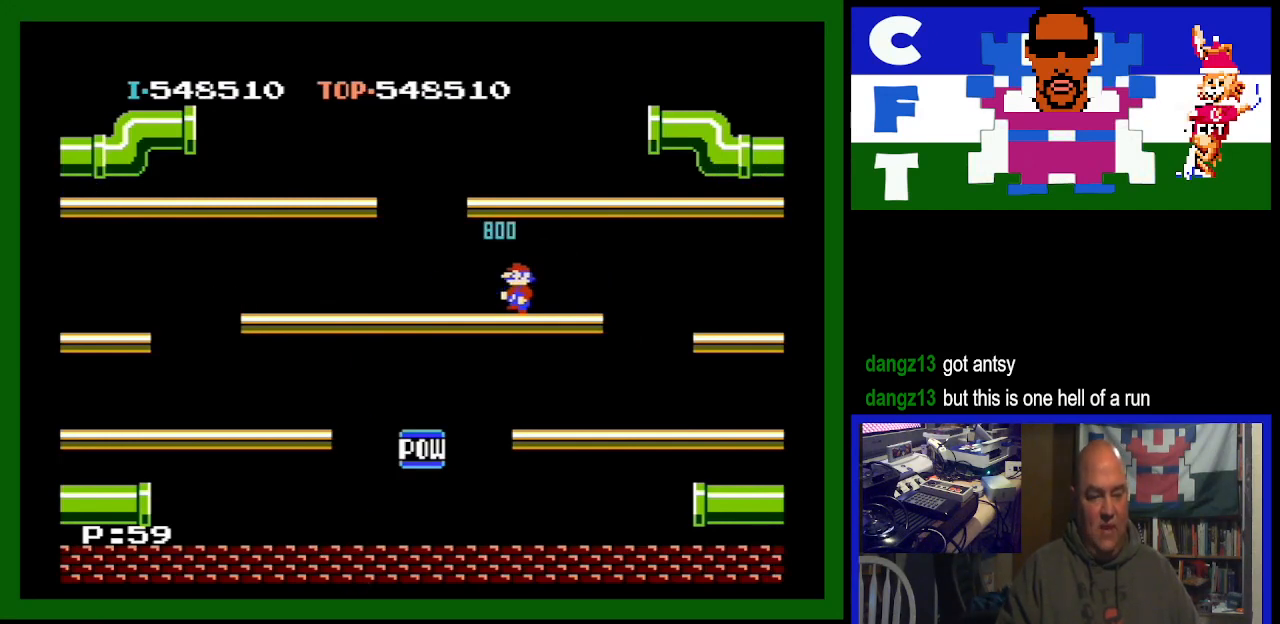
{"buttons": [], "events": []}
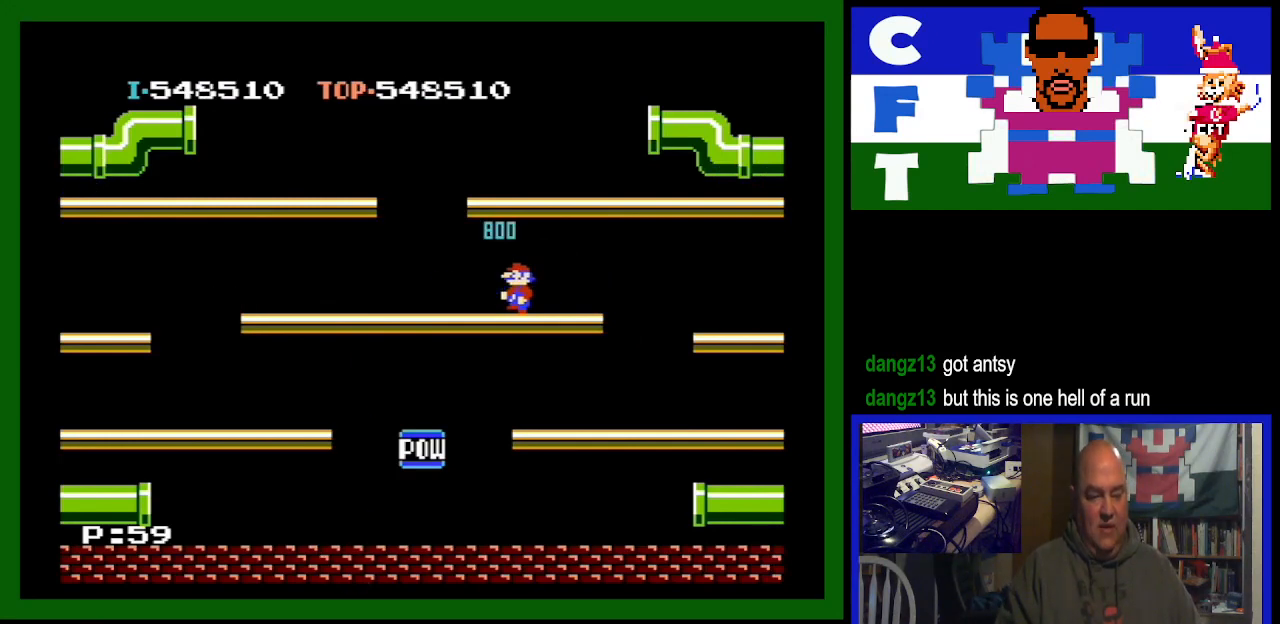
{"buttons": [], "events": []}
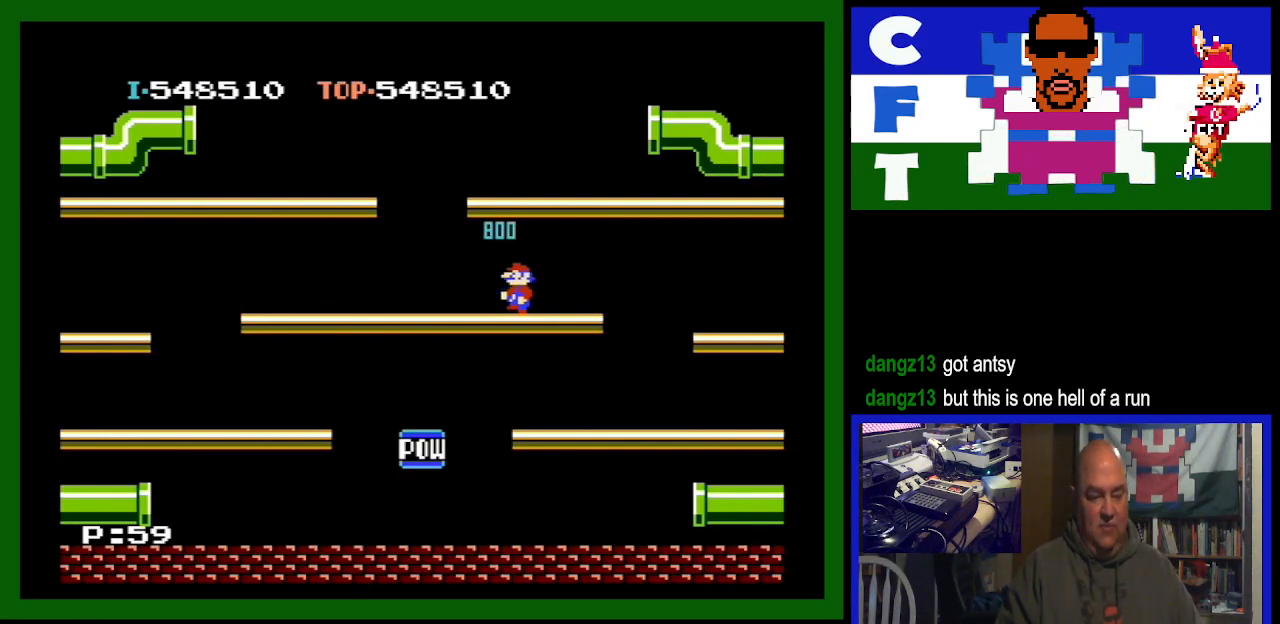
{"buttons": [], "events": []}
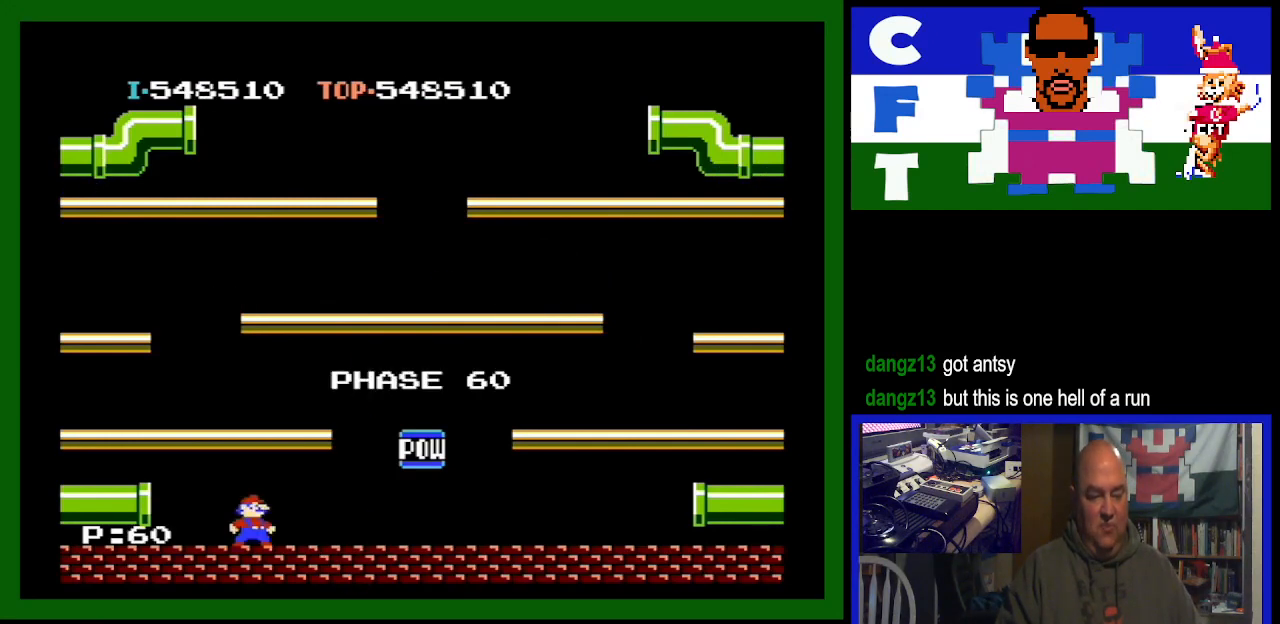
{"buttons": ["DPAD_RIGHT"], "events": [[133, "DPAD_RIGHT", "down"]]}
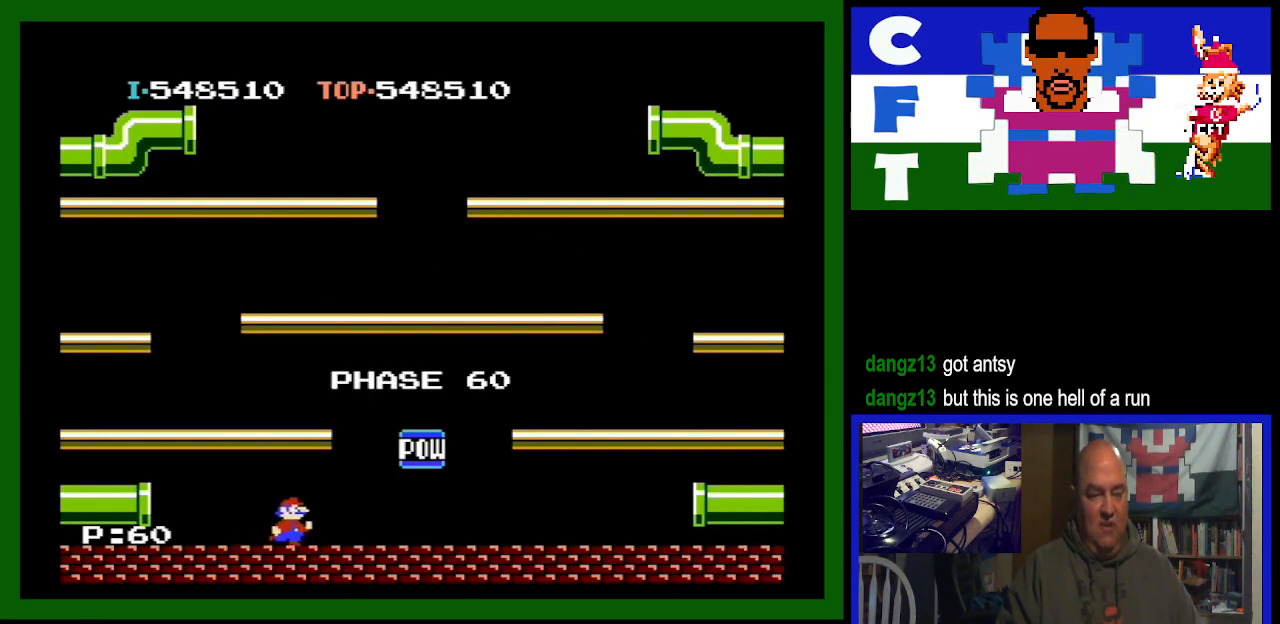
{"buttons": [], "events": [[333, "DPAD_RIGHT", "up"]]}
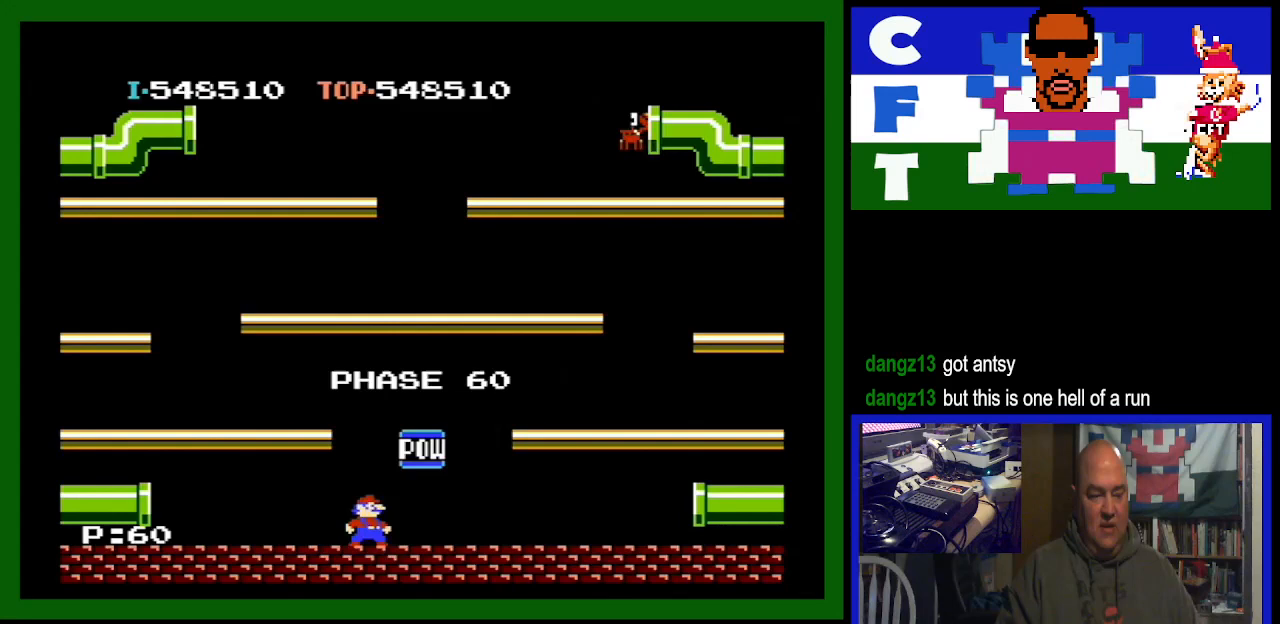
{"buttons": [], "events": [[33, "DPAD_LEFT", "down"], [200, "A", "down"], [367, "A", "up"], [500, "DPAD_LEFT", "up"]]}
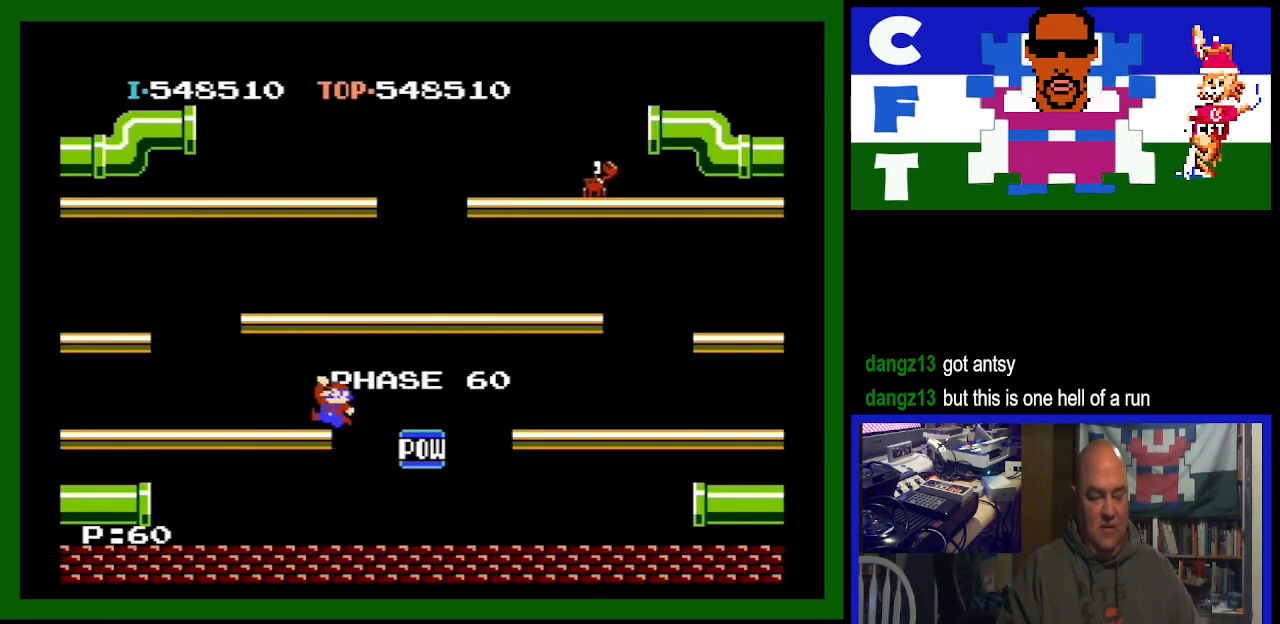
{"buttons": ["DPAD_RIGHT"], "events": [[367, "DPAD_RIGHT", "down"]]}
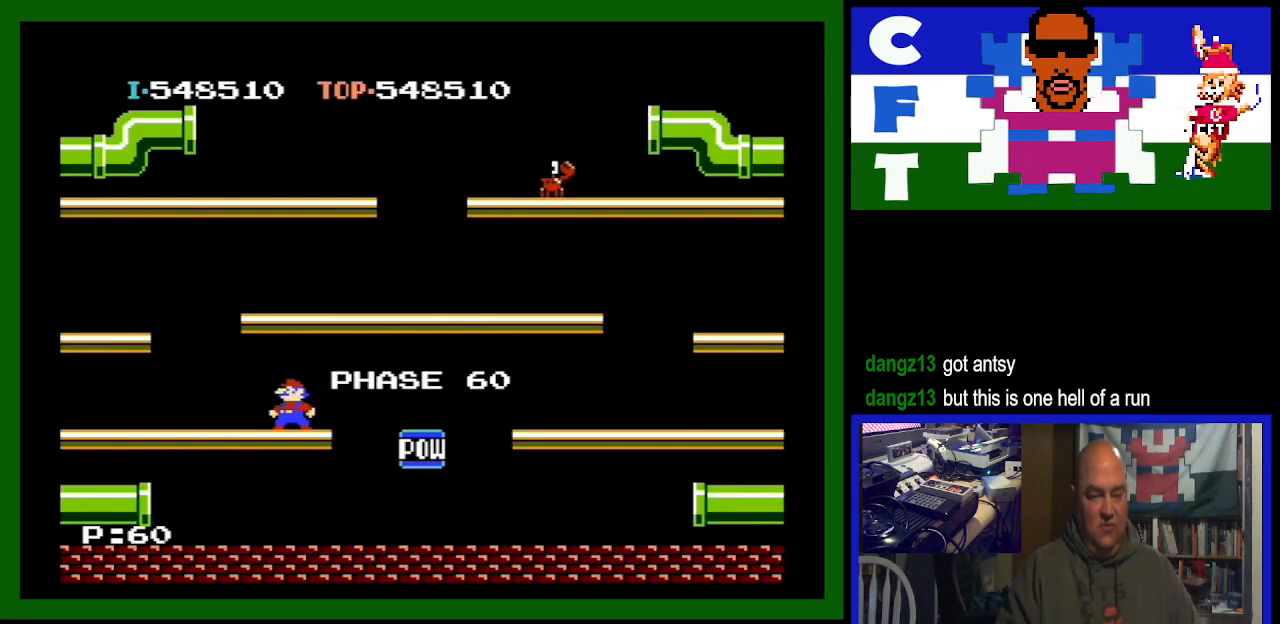
{"buttons": ["DPAD_LEFT"], "events": [[33, "DPAD_RIGHT", "up"], [433, "DPAD_LEFT", "down"]]}
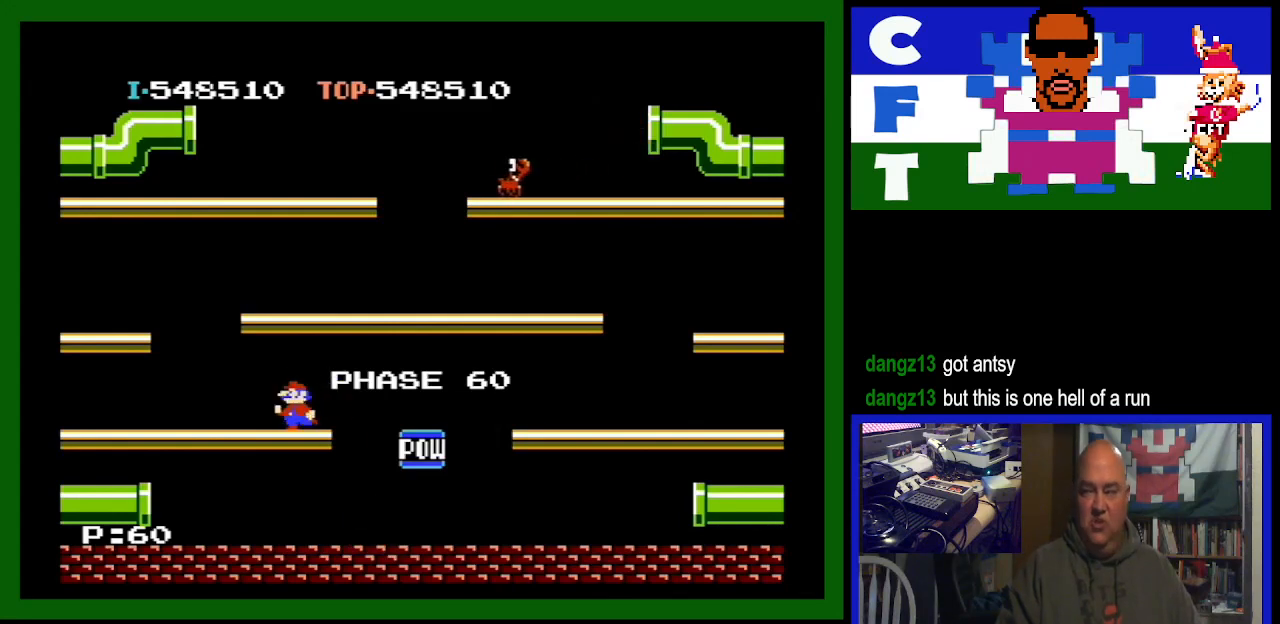
{"buttons": [], "events": [[33, "DPAD_LEFT", "up"]]}
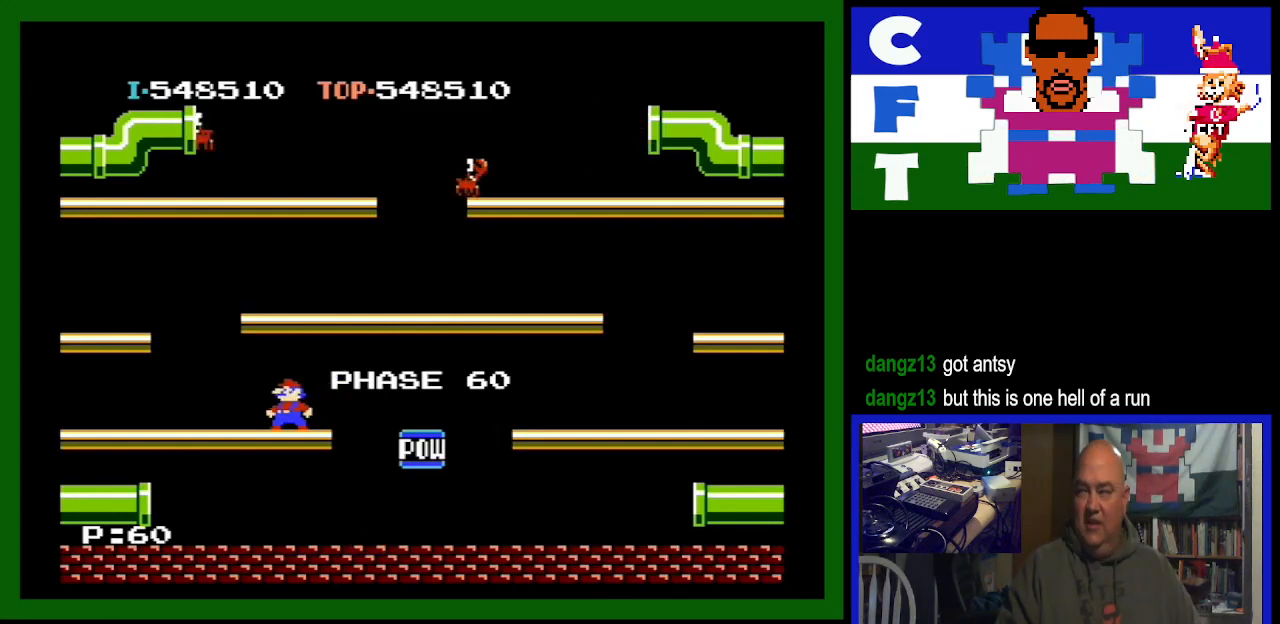
{"buttons": [], "events": []}
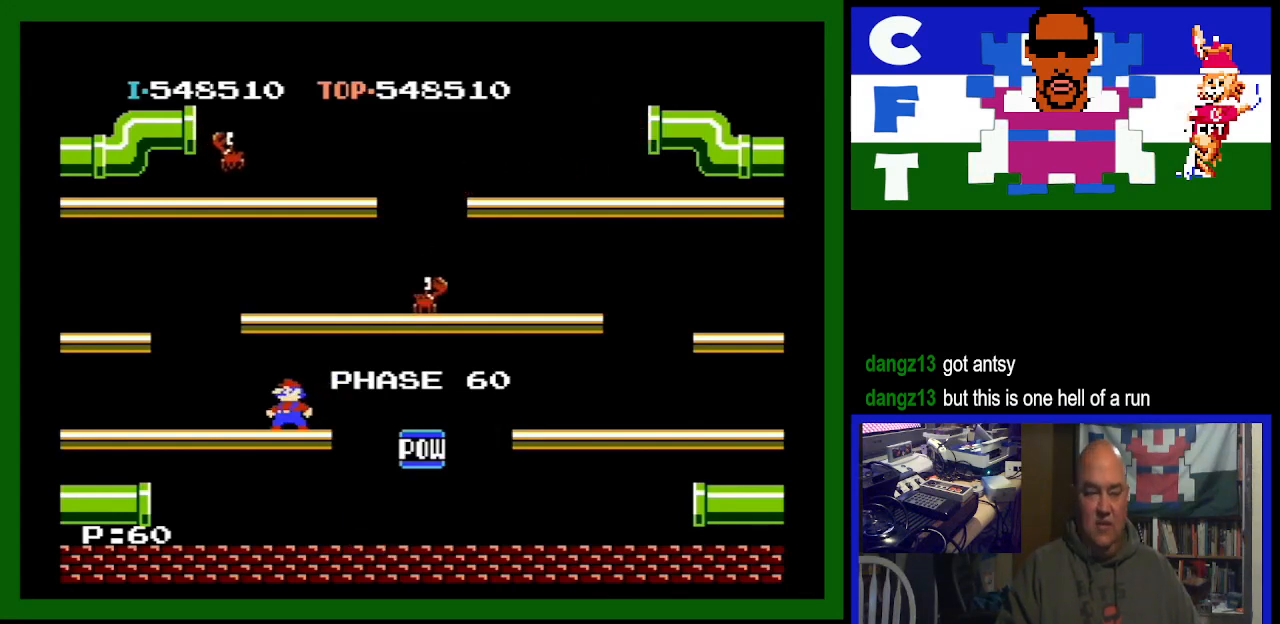
{"buttons": [], "events": []}
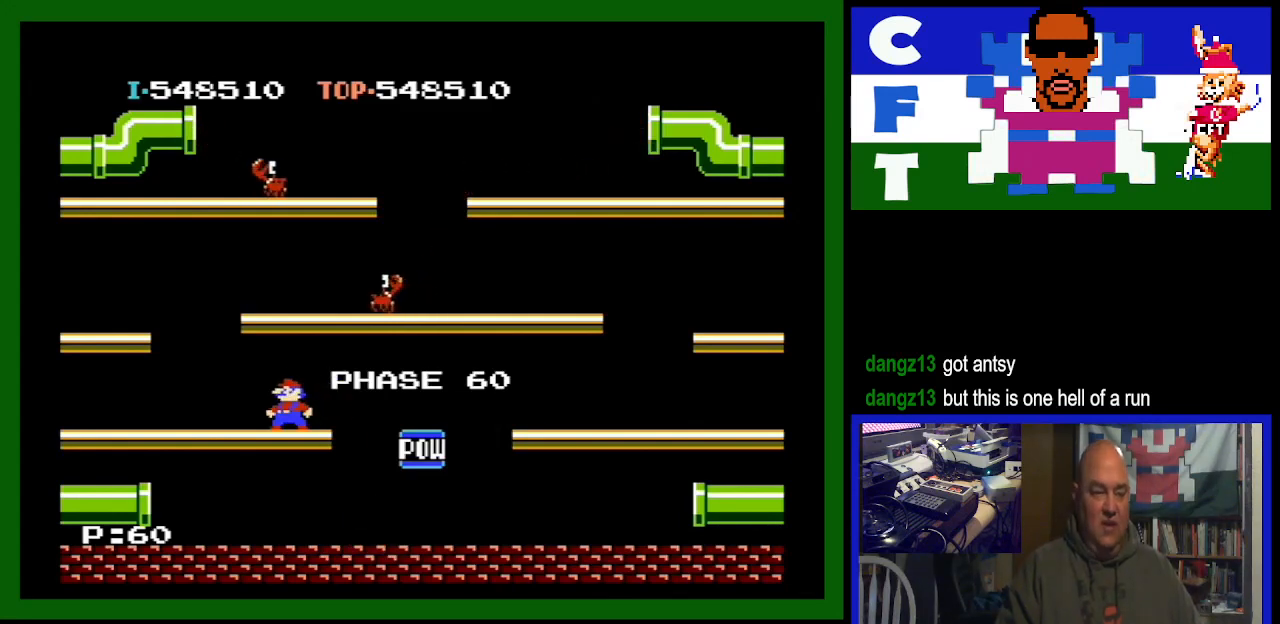
{"buttons": [], "events": []}
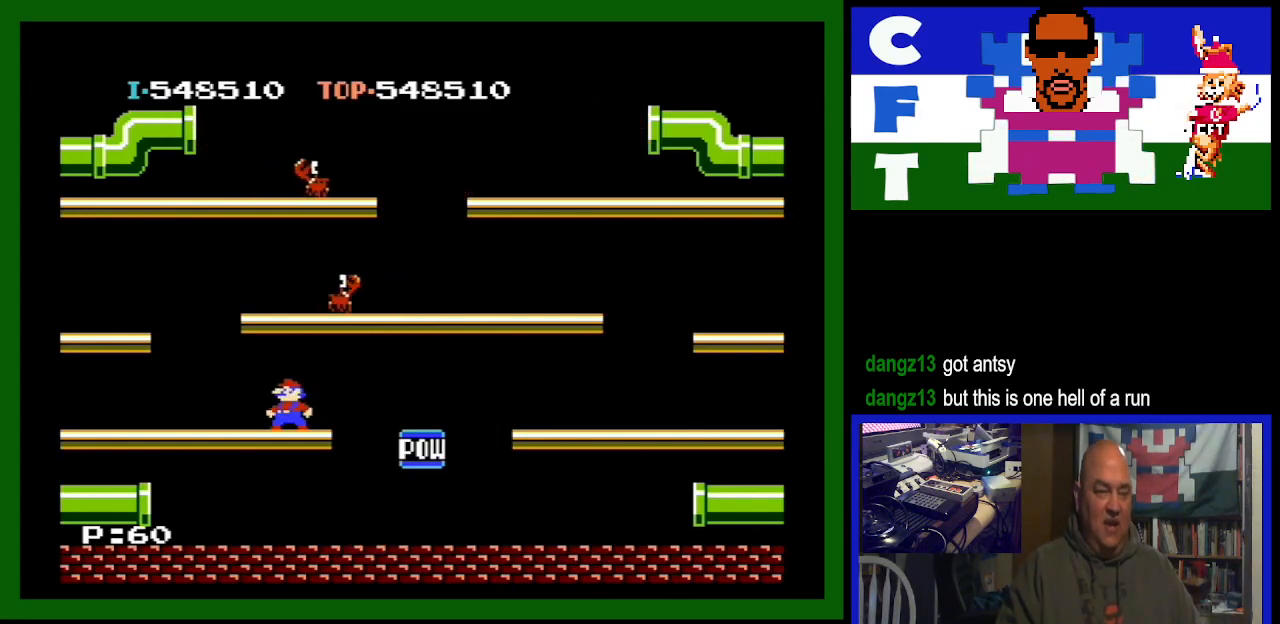
{"buttons": ["A"], "events": [[467, "A", "down"]]}
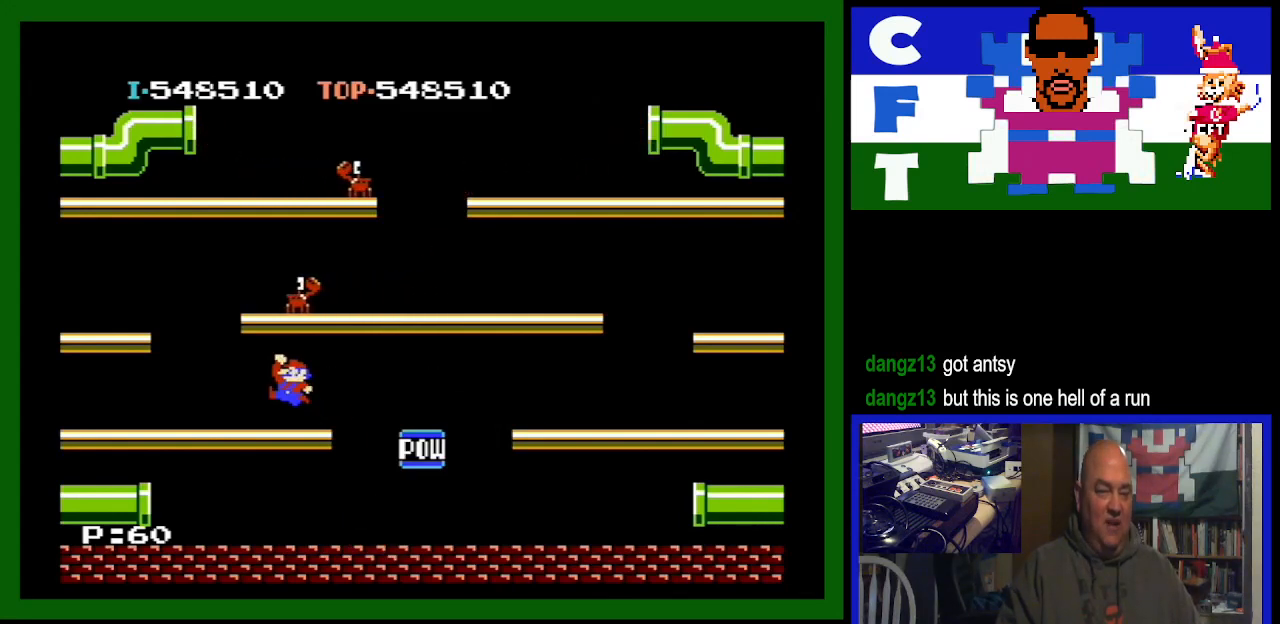
{"buttons": [], "events": [[100, "A", "up"]]}
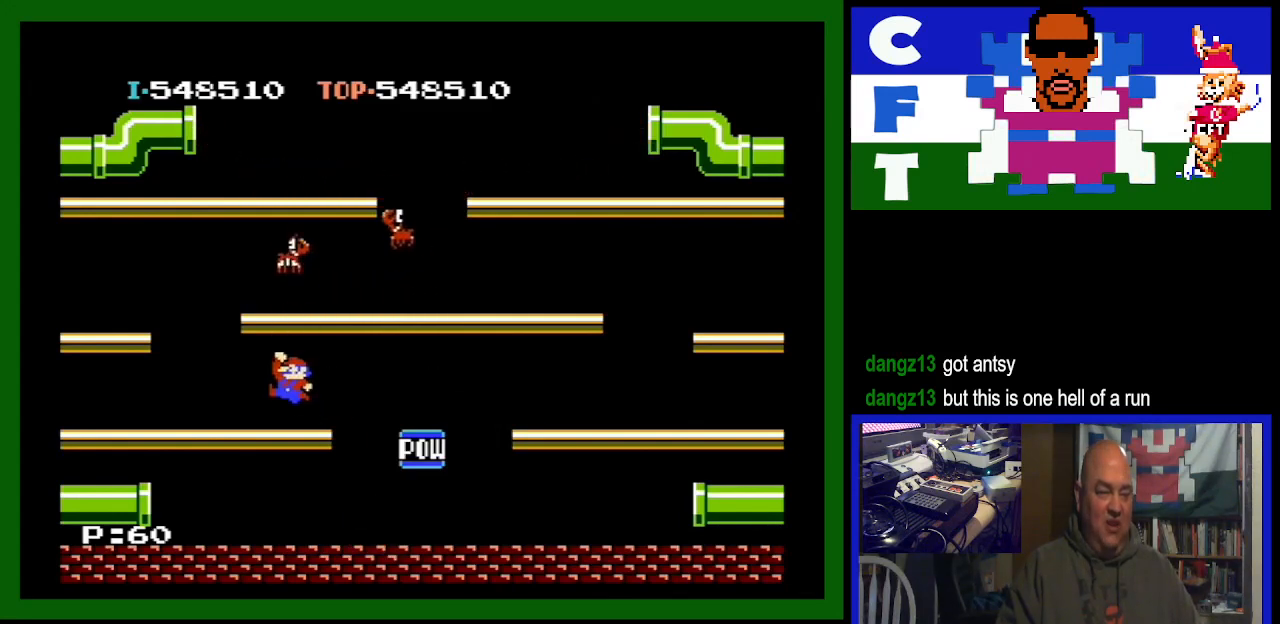
{"buttons": ["DPAD_LEFT"], "events": [[233, "A", "down"], [500, "A", "up"], [500, "DPAD_LEFT", "down"]]}
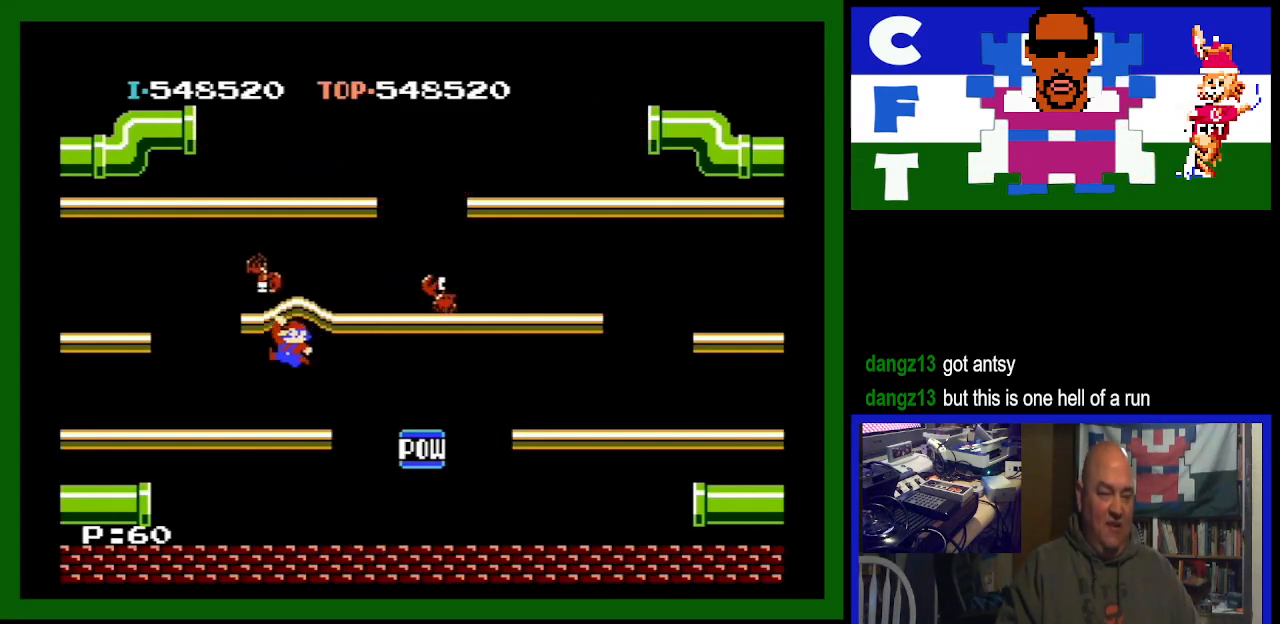
{"buttons": ["DPAD_LEFT"], "events": []}
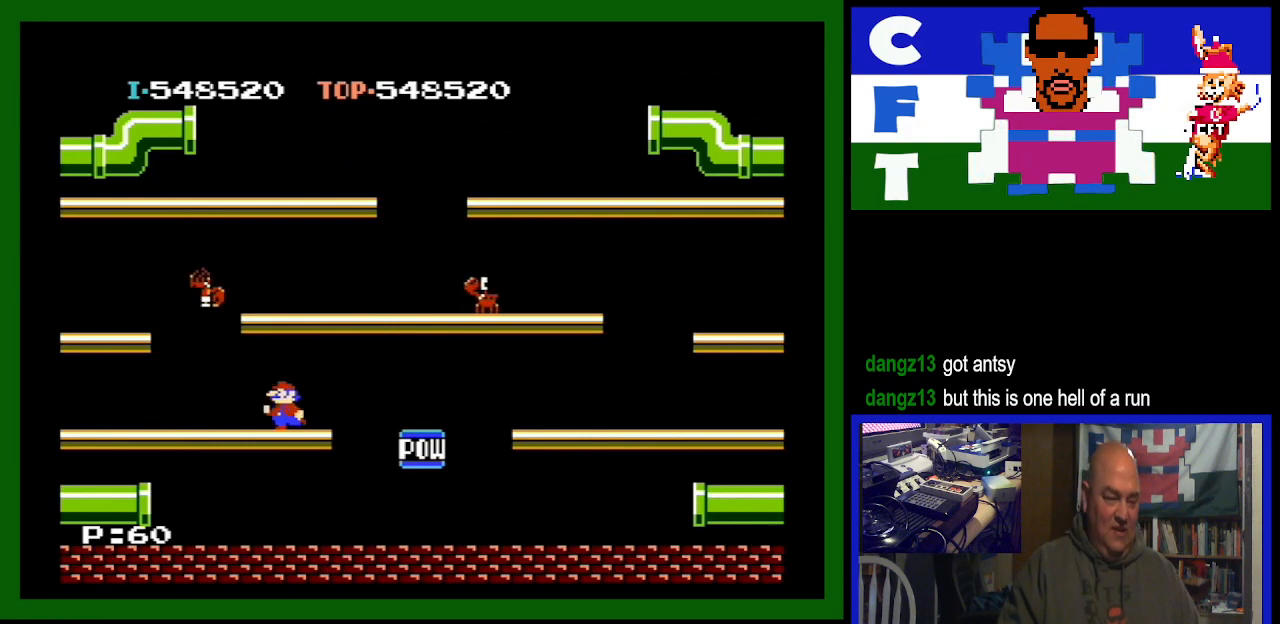
{"buttons": [], "events": [[500, "DPAD_LEFT", "up"]]}
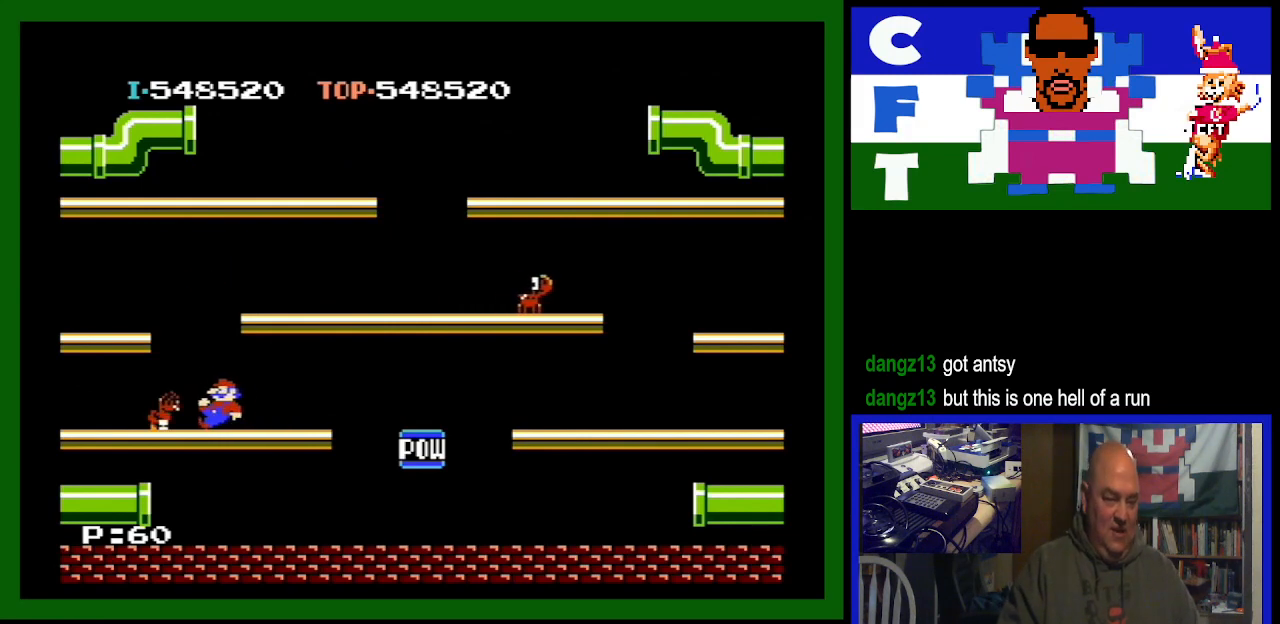
{"buttons": ["DPAD_LEFT"], "events": [[67, "DPAD_RIGHT", "down"], [467, "DPAD_RIGHT", "up"], [500, "DPAD_LEFT", "down"]]}
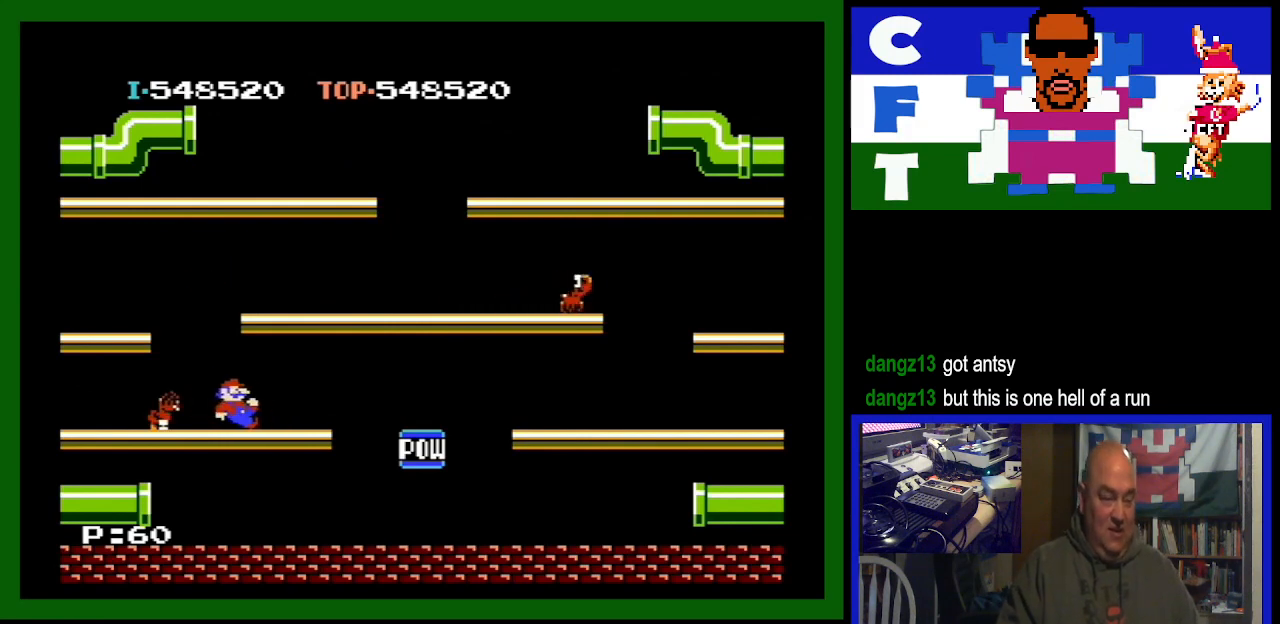
{"buttons": ["DPAD_LEFT"], "events": []}
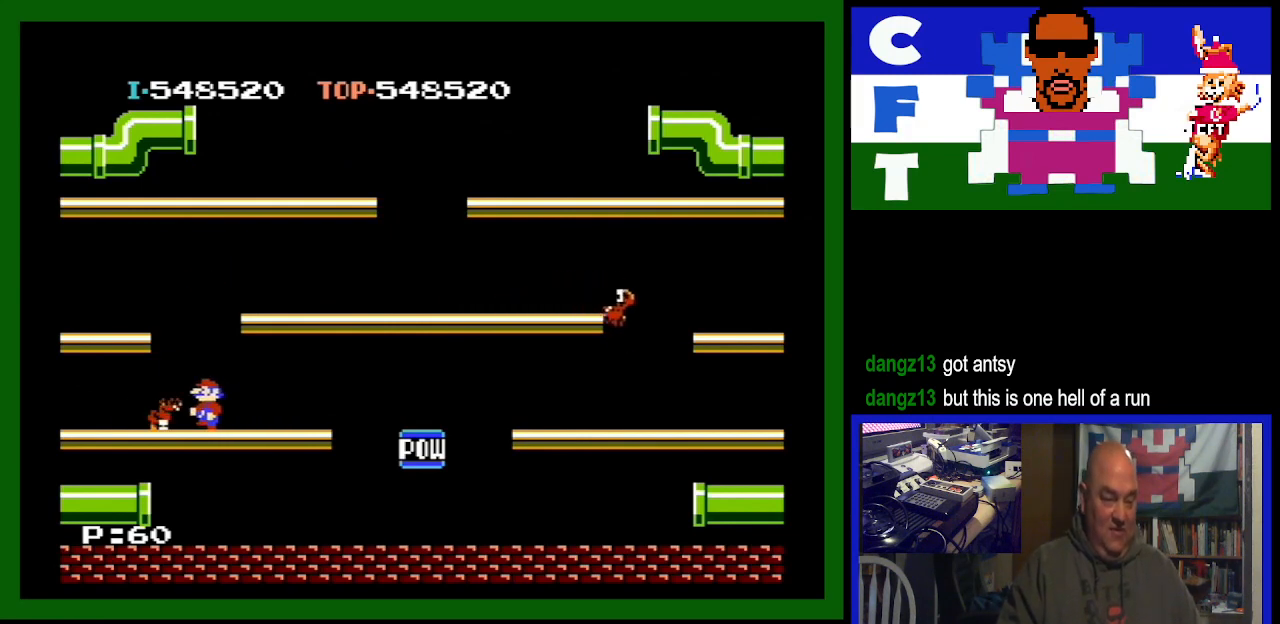
{"buttons": ["DPAD_RIGHT"], "events": [[33, "DPAD_LEFT", "up"], [33, "DPAD_RIGHT", "down"]]}
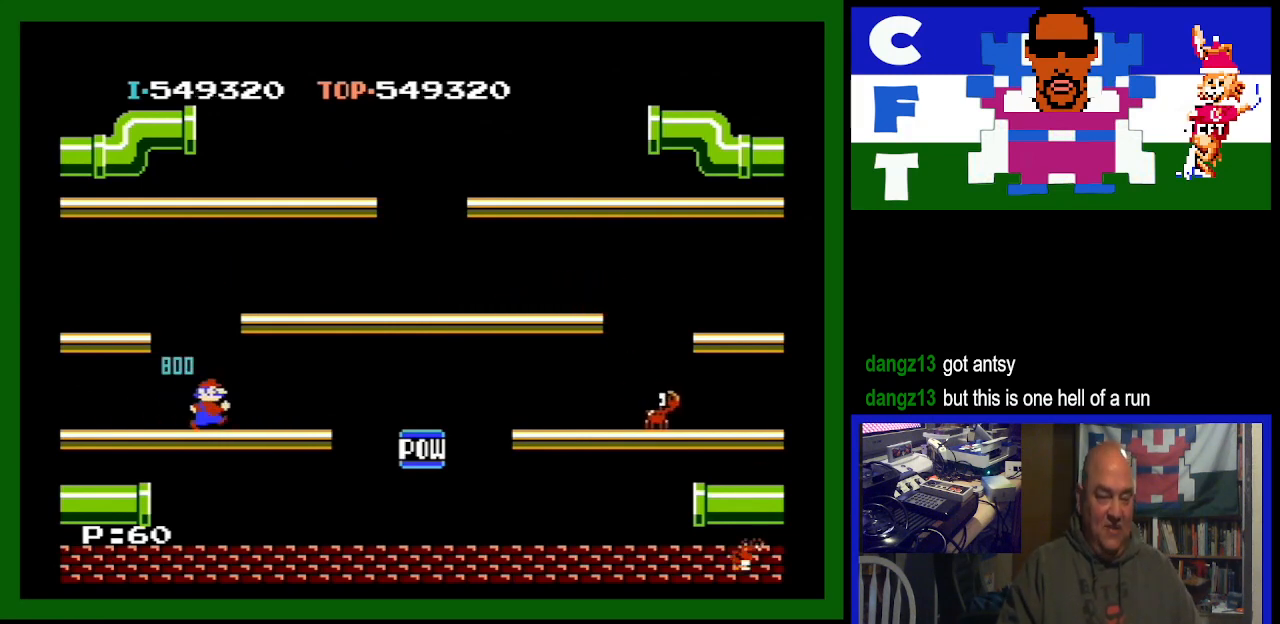
{"buttons": ["DPAD_RIGHT"], "events": []}
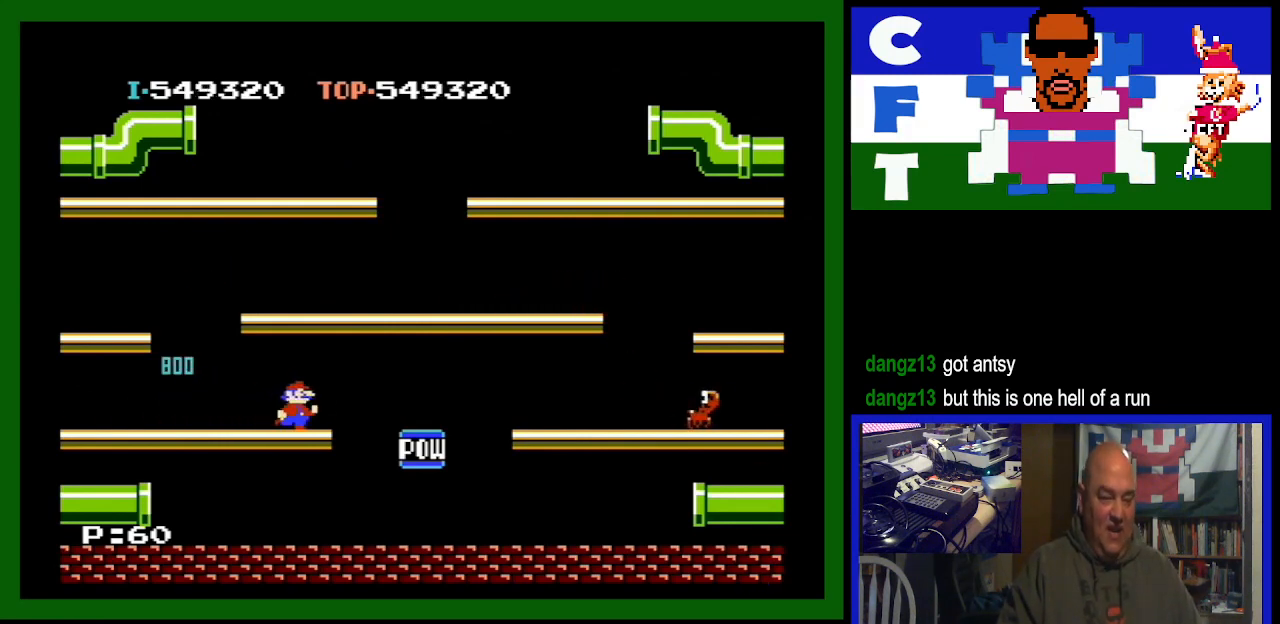
{"buttons": ["DPAD_LEFT"], "events": [[200, "DPAD_RIGHT", "up"], [300, "DPAD_LEFT", "down"]]}